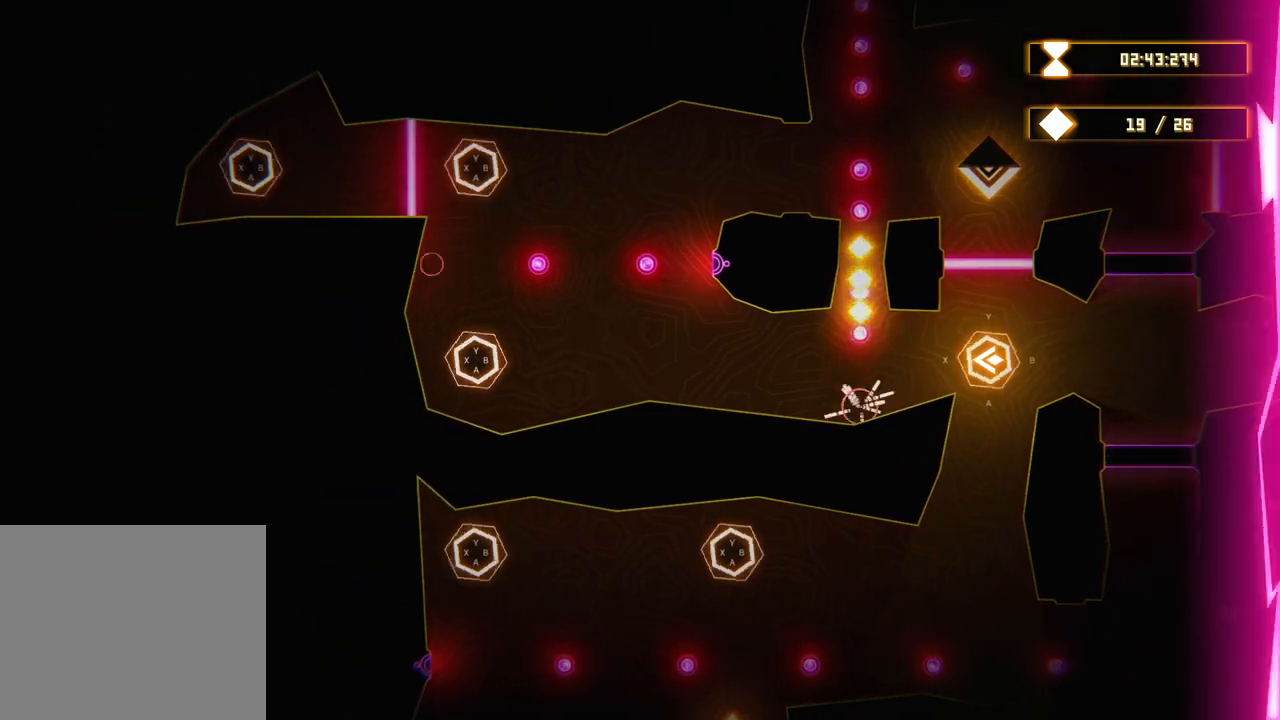
Gameplay with a controller (Xbox layout); each line is a JSON object with the inputs held at the frame after it. "events" lists button and stick changes between this image and that frame as [ms after this image, input, new state], when the widget could be followed in between. Not read: HOME L3 R3.
{"buttons": [], "left_stick": "center", "right_stick": "center", "events": [[67, "B", "up"]]}
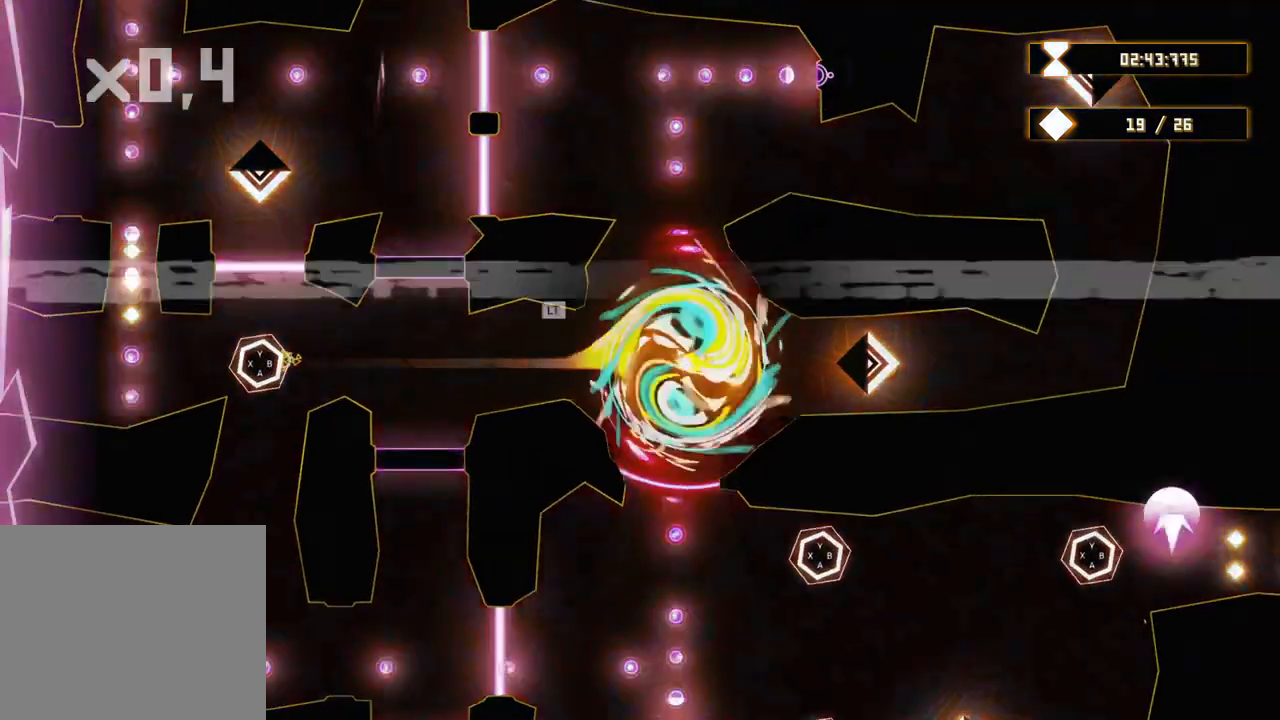
{"buttons": [], "left_stick": "center", "right_stick": "center", "events": []}
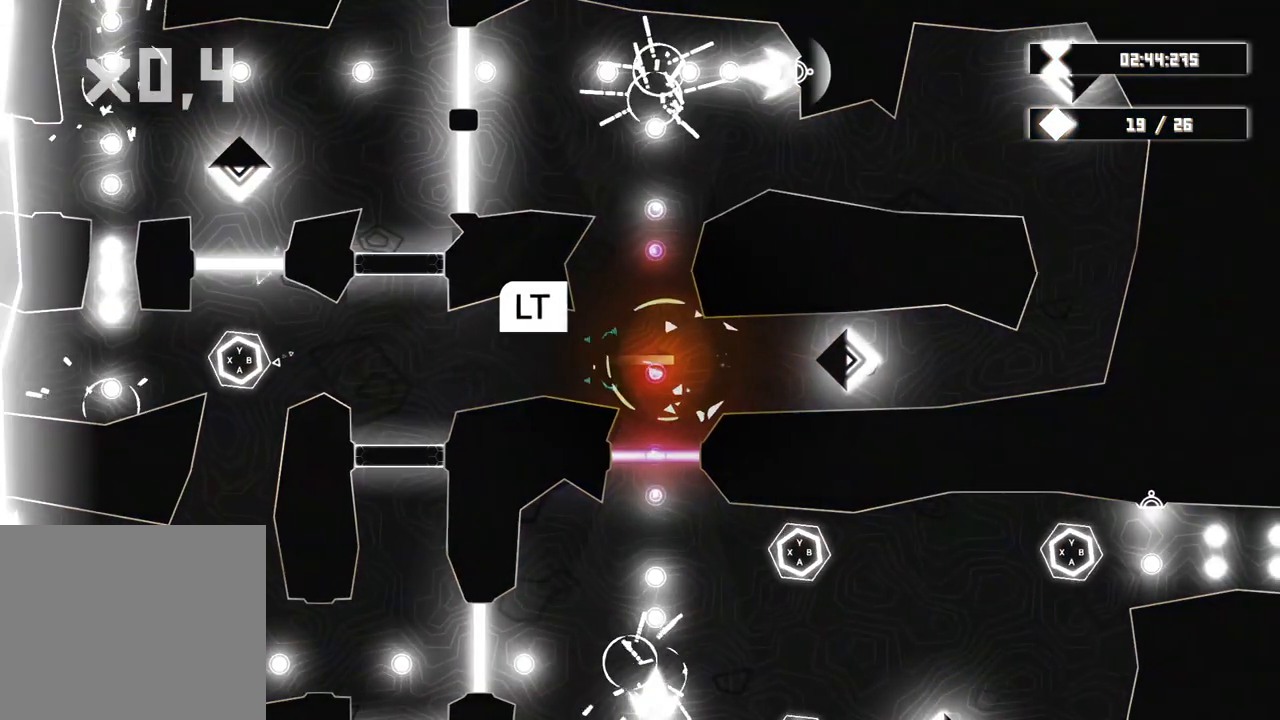
{"buttons": [], "left_stick": "center", "right_stick": "center", "events": []}
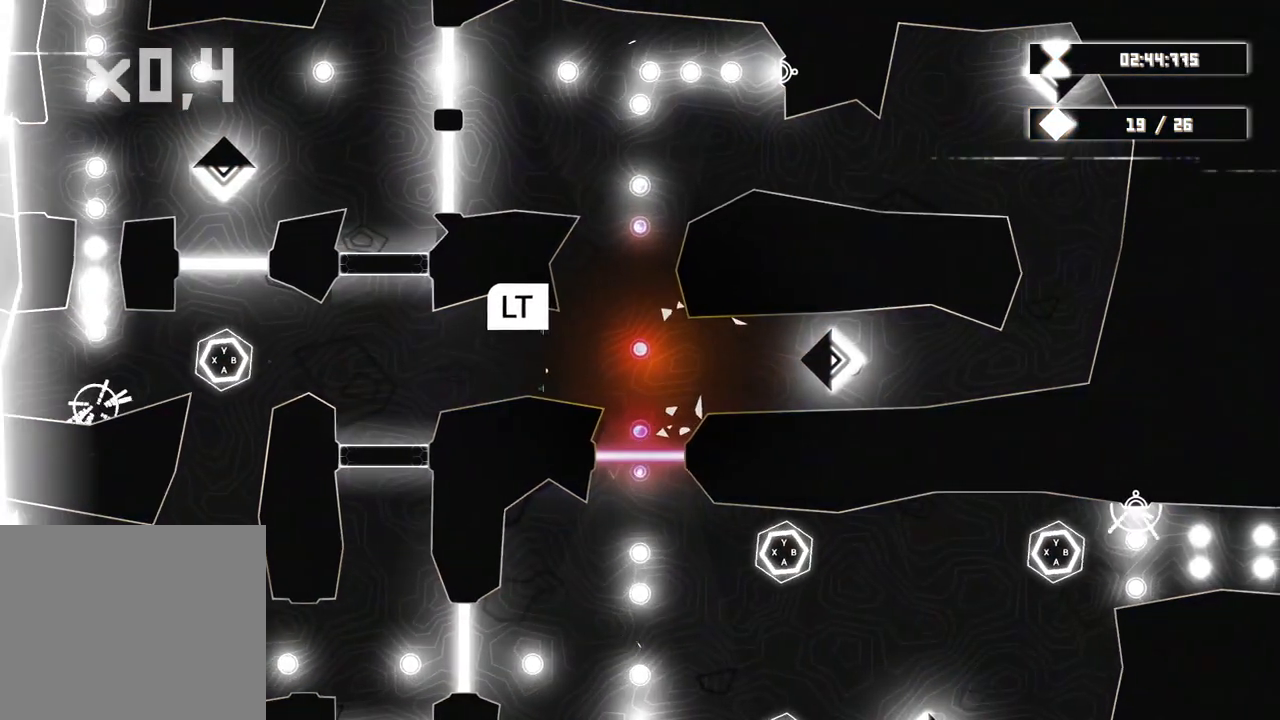
{"buttons": ["L2"], "left_stick": "center", "right_stick": "center"}
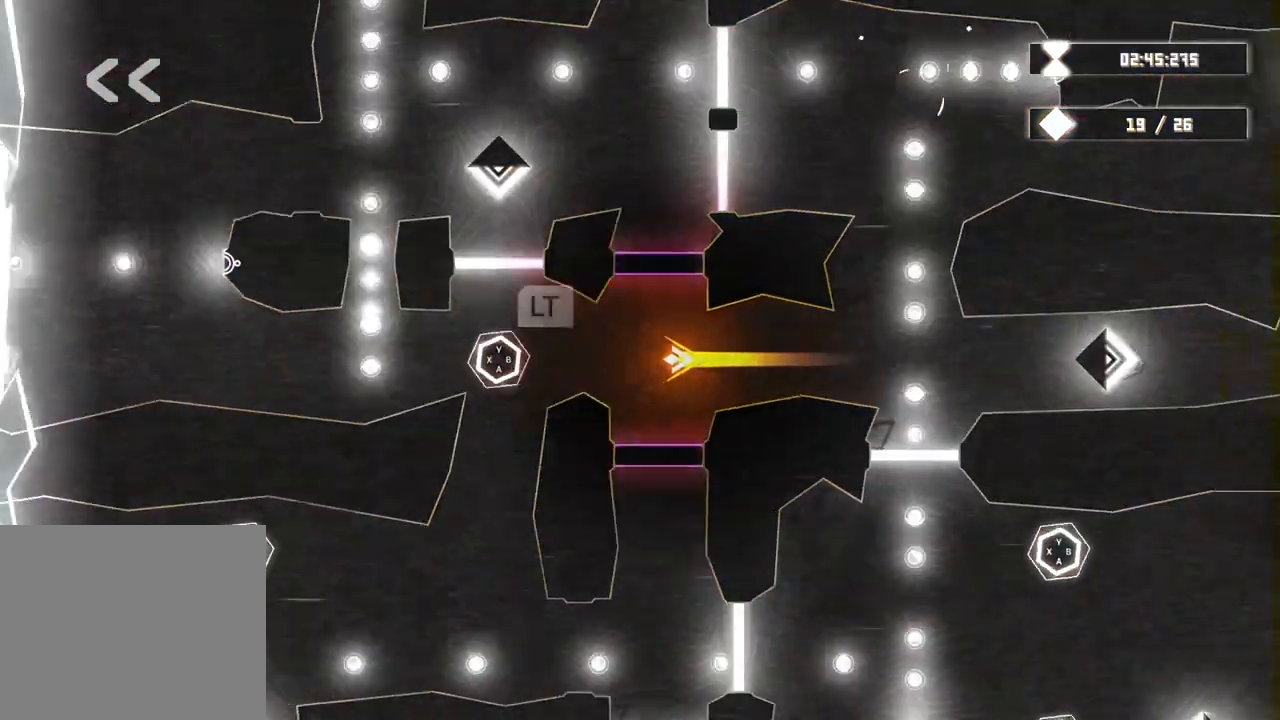
{"buttons": ["L2"], "left_stick": "center", "right_stick": "center", "events": []}
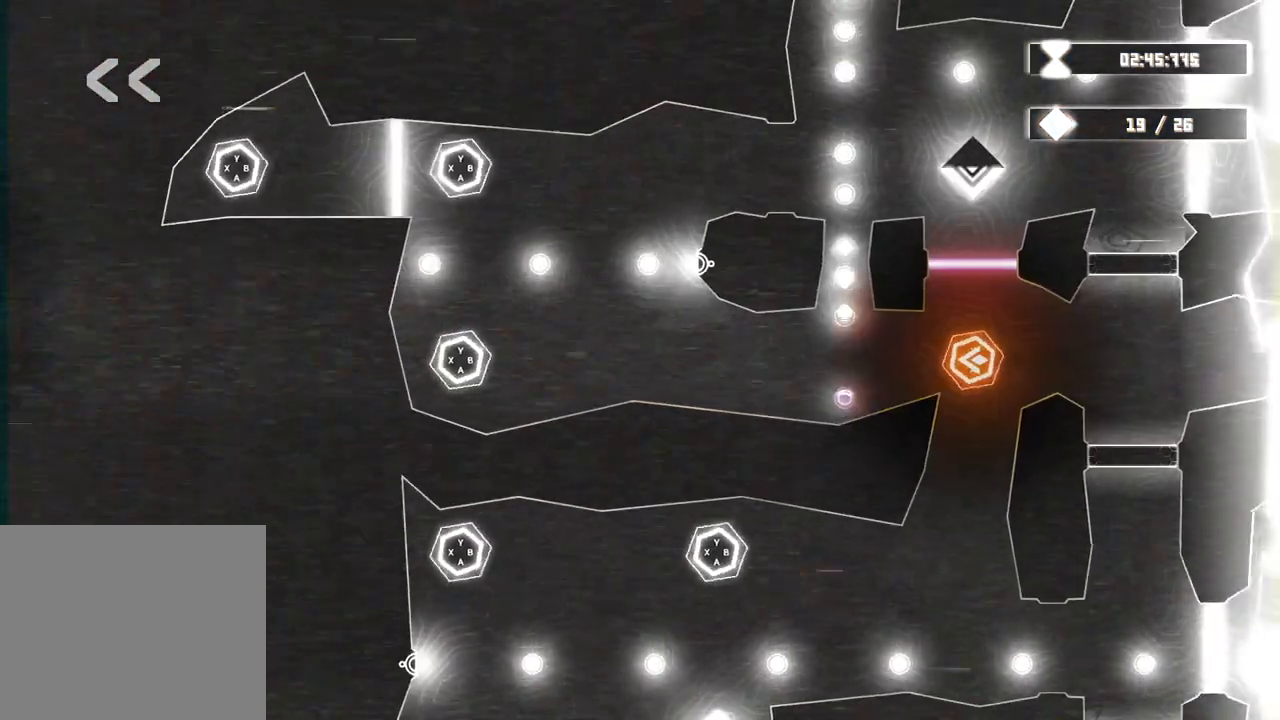
{"buttons": [], "left_stick": "center", "right_stick": "center", "events": [[150, "L2", "up"]]}
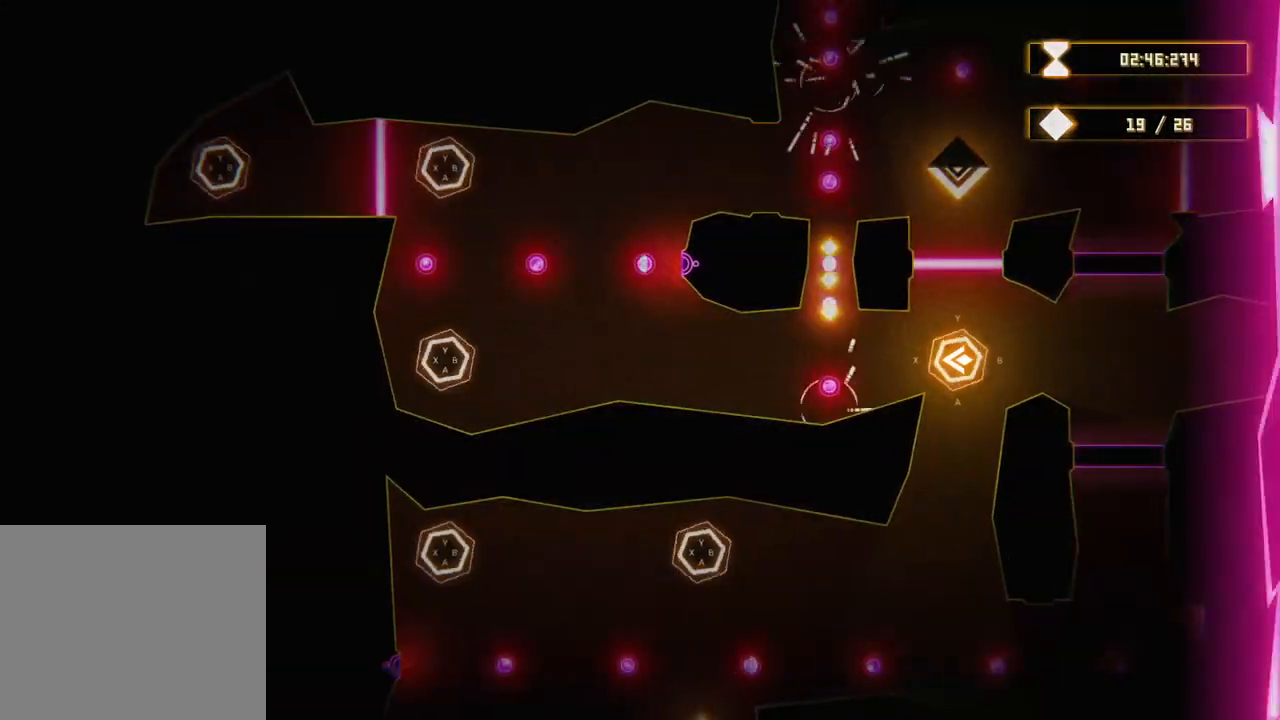
{"buttons": [], "left_stick": "center", "right_stick": "center", "events": []}
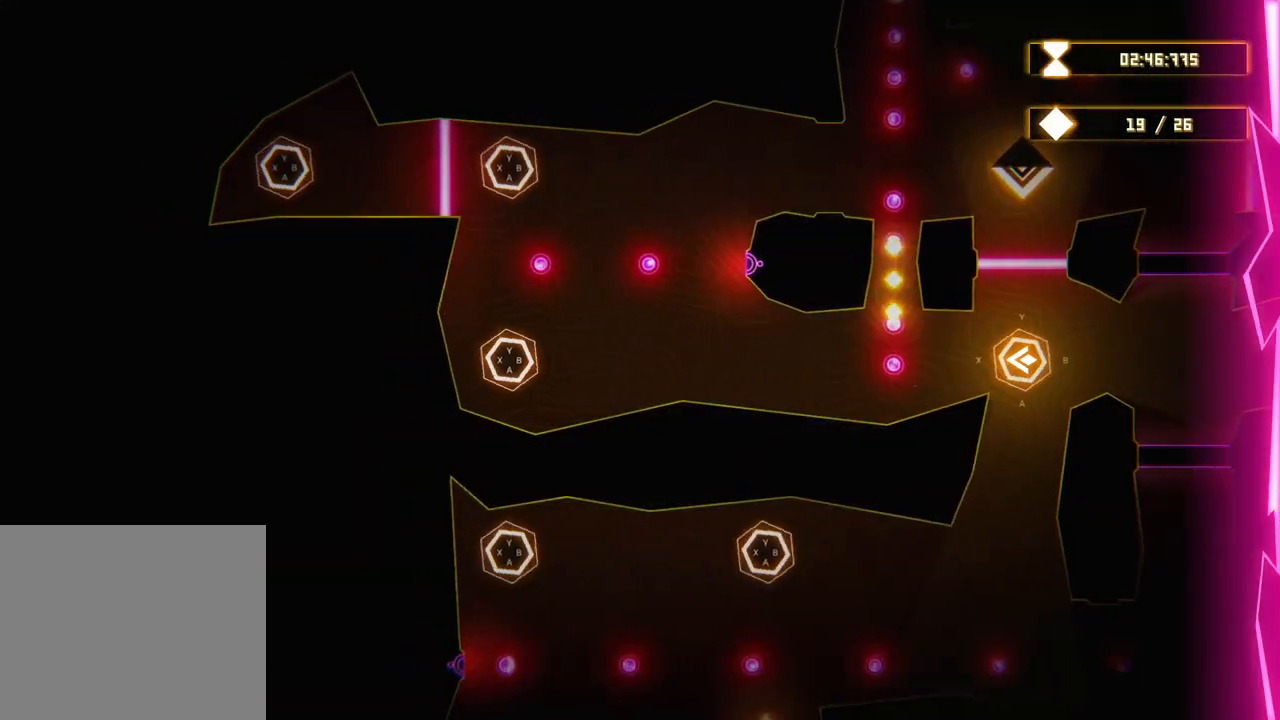
{"buttons": [], "left_stick": "center", "right_stick": "center", "events": [[317, "X", "down"], [433, "X", "up"]]}
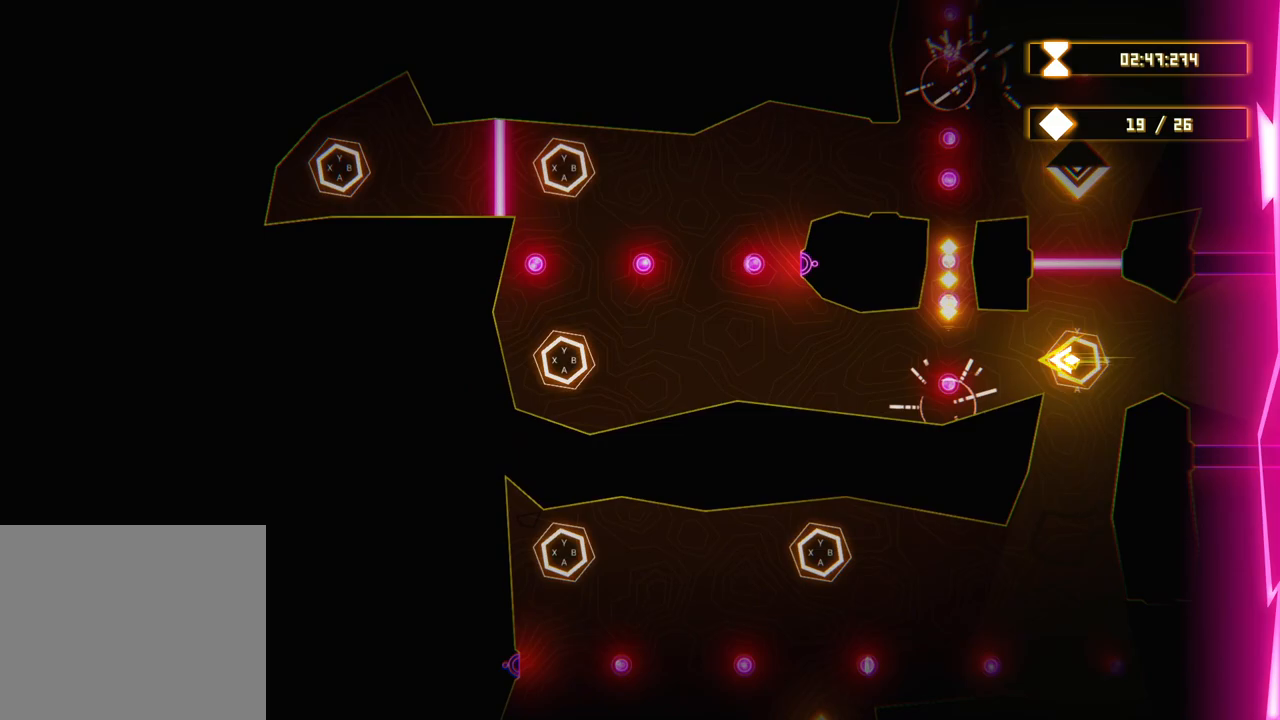
{"buttons": [], "left_stick": "left", "right_stick": "center", "events": [[417, "left_stick", "left"]]}
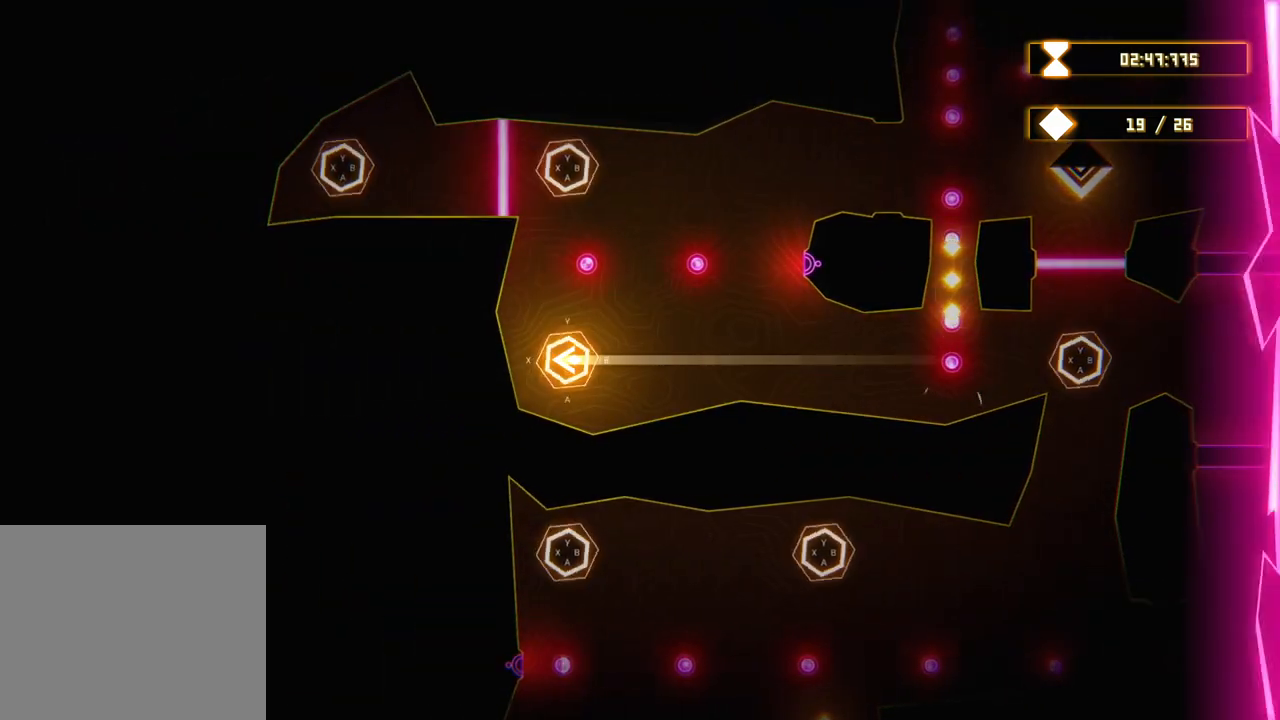
{"buttons": [], "left_stick": "right", "right_stick": "center", "events": [[17, "left_stick", "up-left"], [117, "left_stick", "center"], [467, "left_stick", "right"]]}
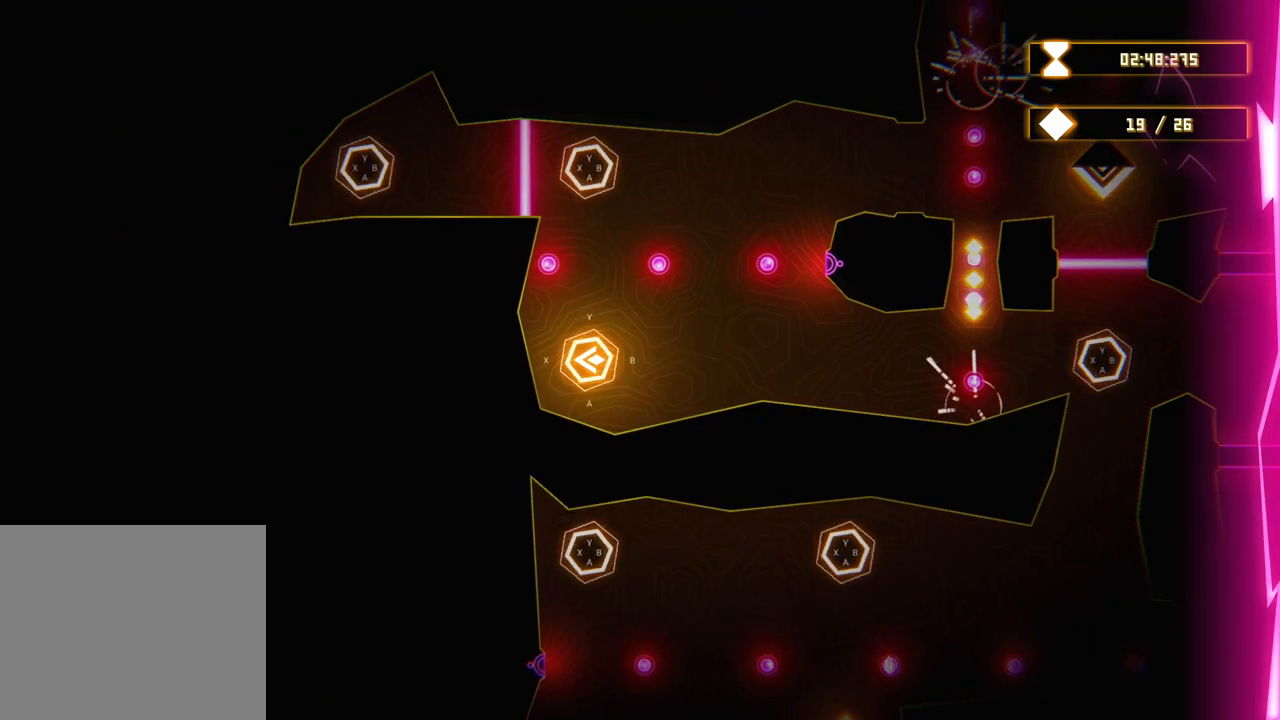
{"buttons": [], "left_stick": "up-right", "right_stick": "center", "events": [[333, "left_stick", "up-right"]]}
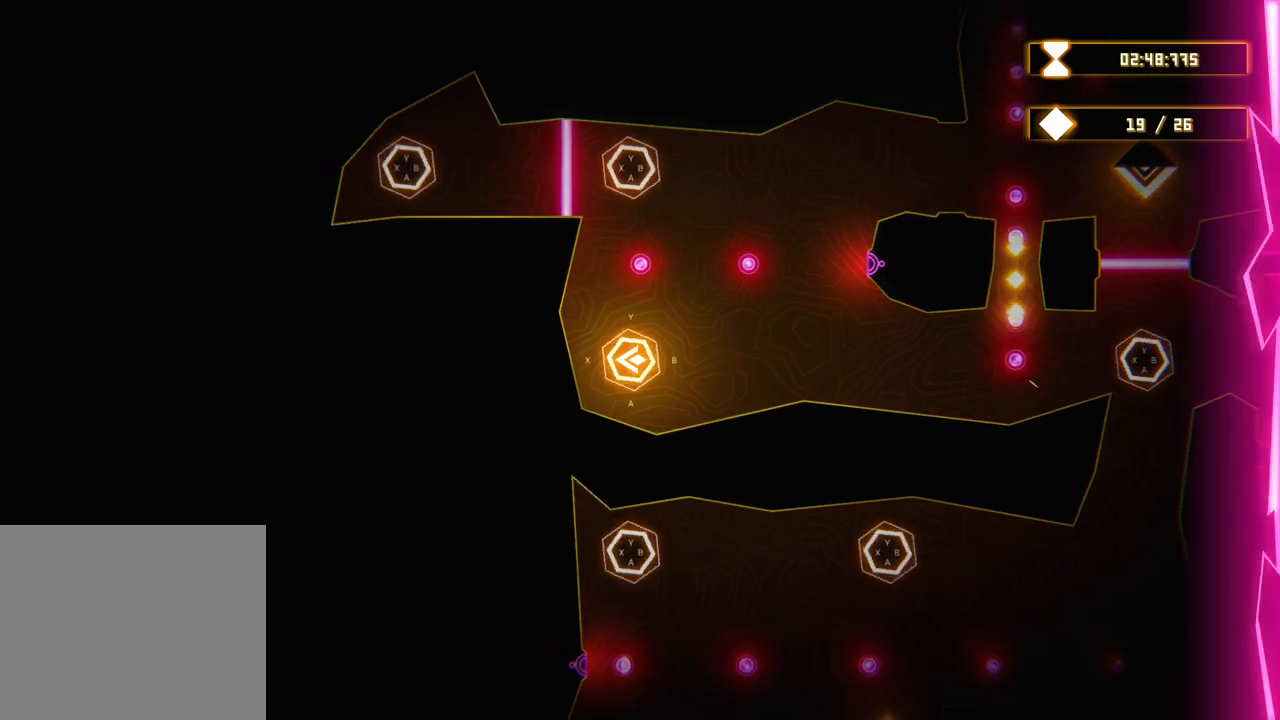
{"buttons": [], "left_stick": "center", "right_stick": "center", "events": [[83, "left_stick", "center"], [250, "Y", "down"], [450, "Y", "up"]]}
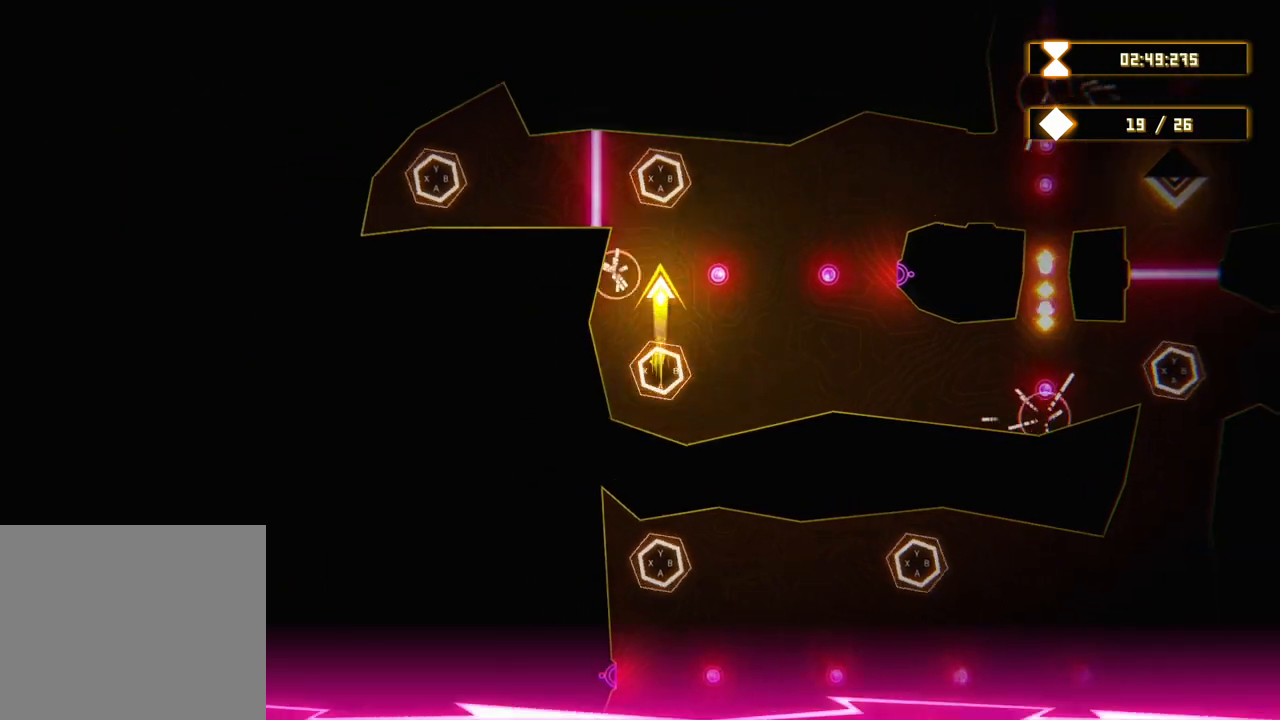
{"buttons": [], "left_stick": "center", "right_stick": "center", "events": []}
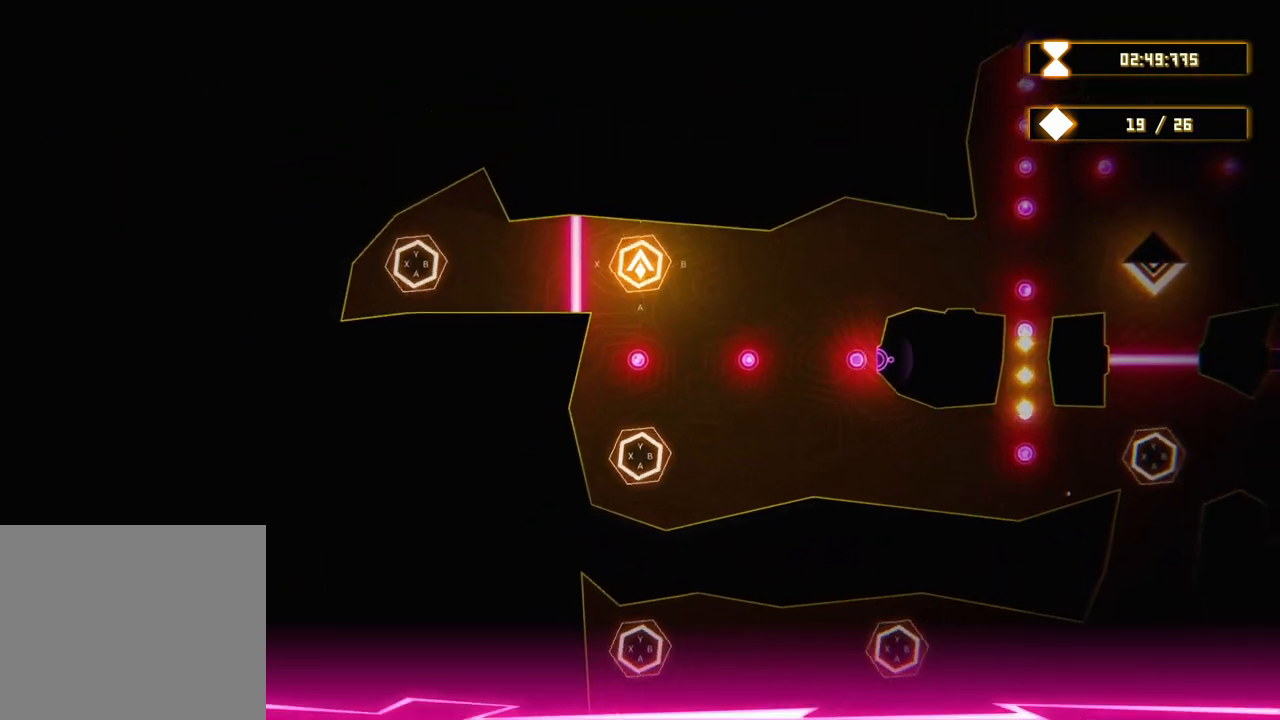
{"buttons": [], "left_stick": "center", "right_stick": "center", "events": []}
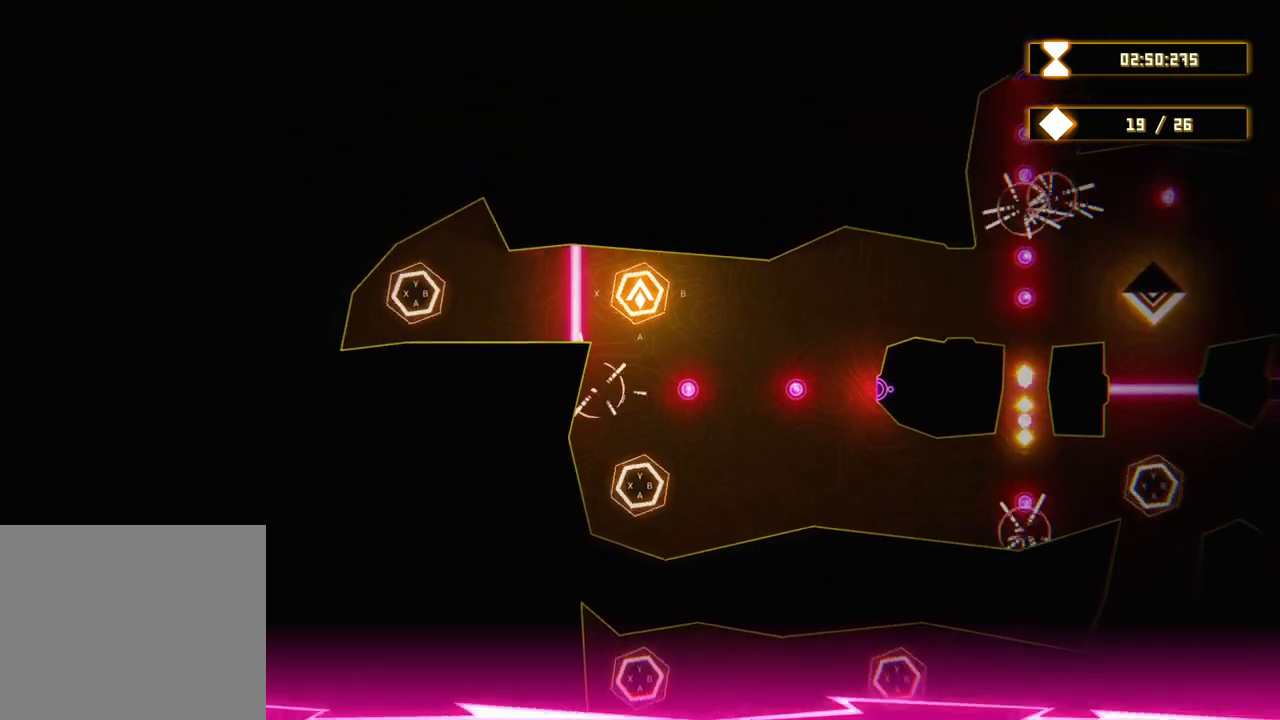
{"buttons": [], "left_stick": "center", "right_stick": "center", "events": []}
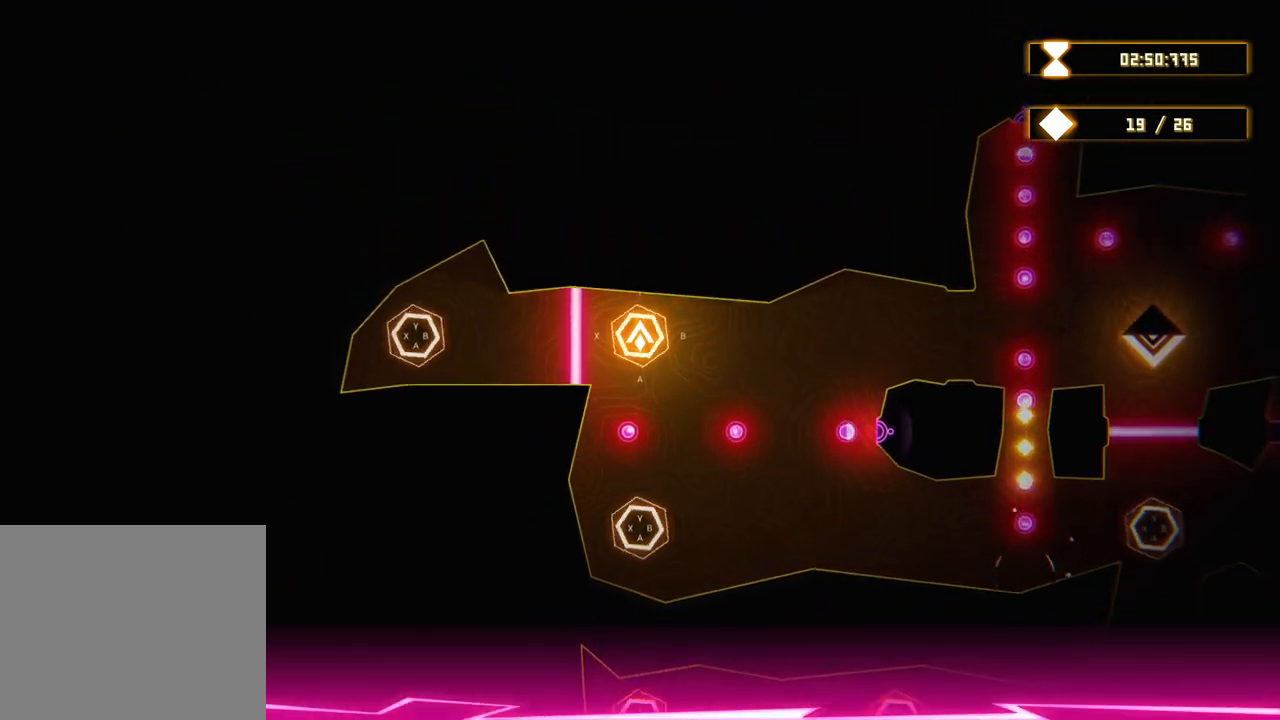
{"buttons": [], "left_stick": "center", "right_stick": "center", "events": []}
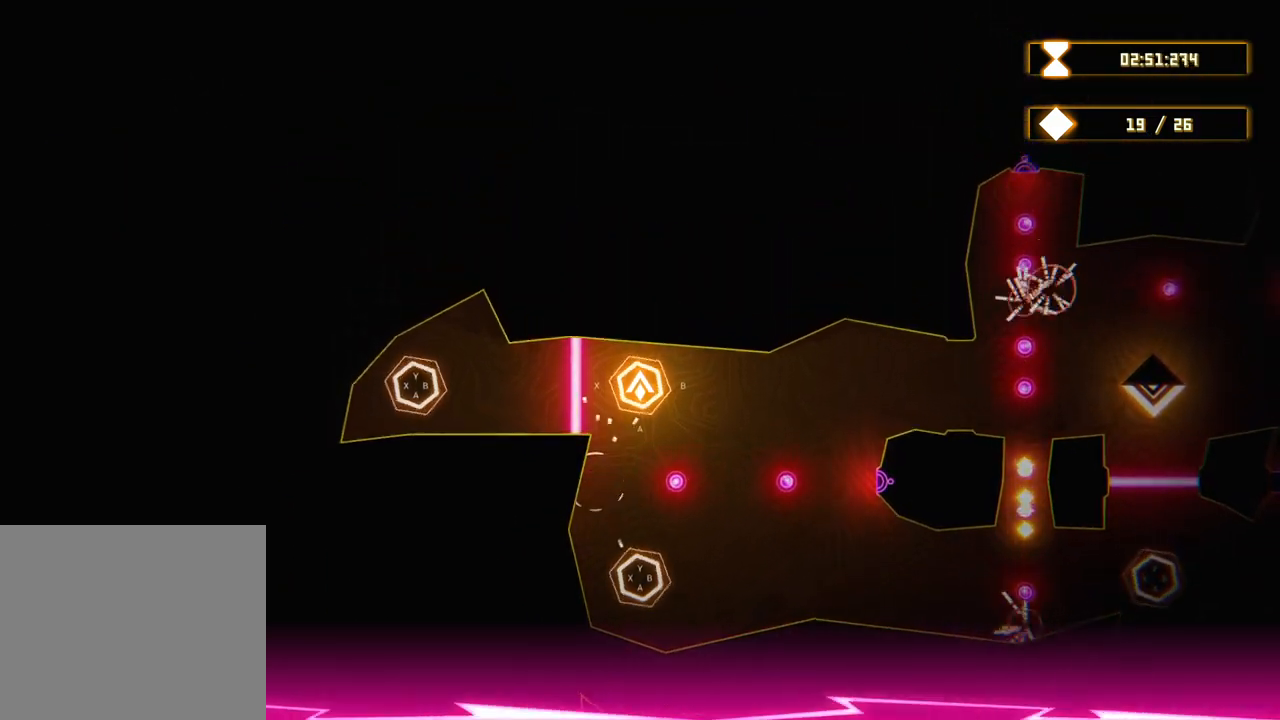
{"buttons": [], "left_stick": "center", "right_stick": "center", "events": [[117, "B", "down"], [183, "B", "up"]]}
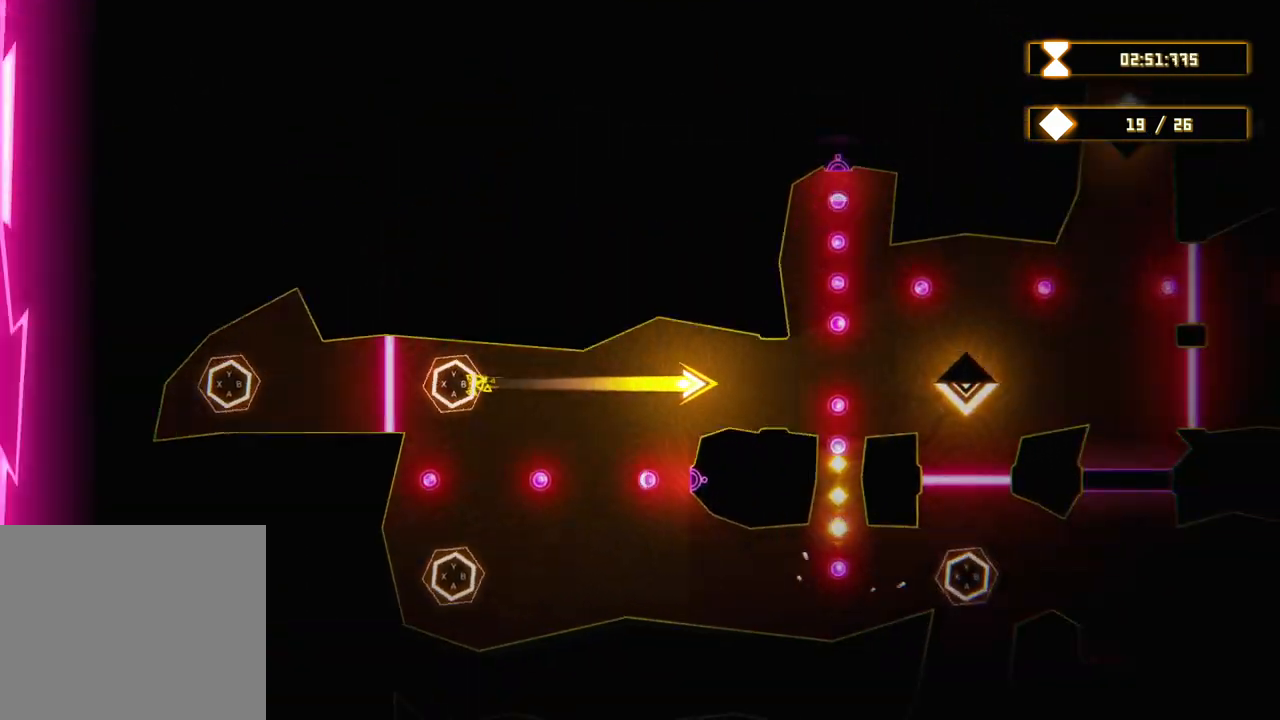
{"buttons": [], "left_stick": "center", "right_stick": "center", "events": []}
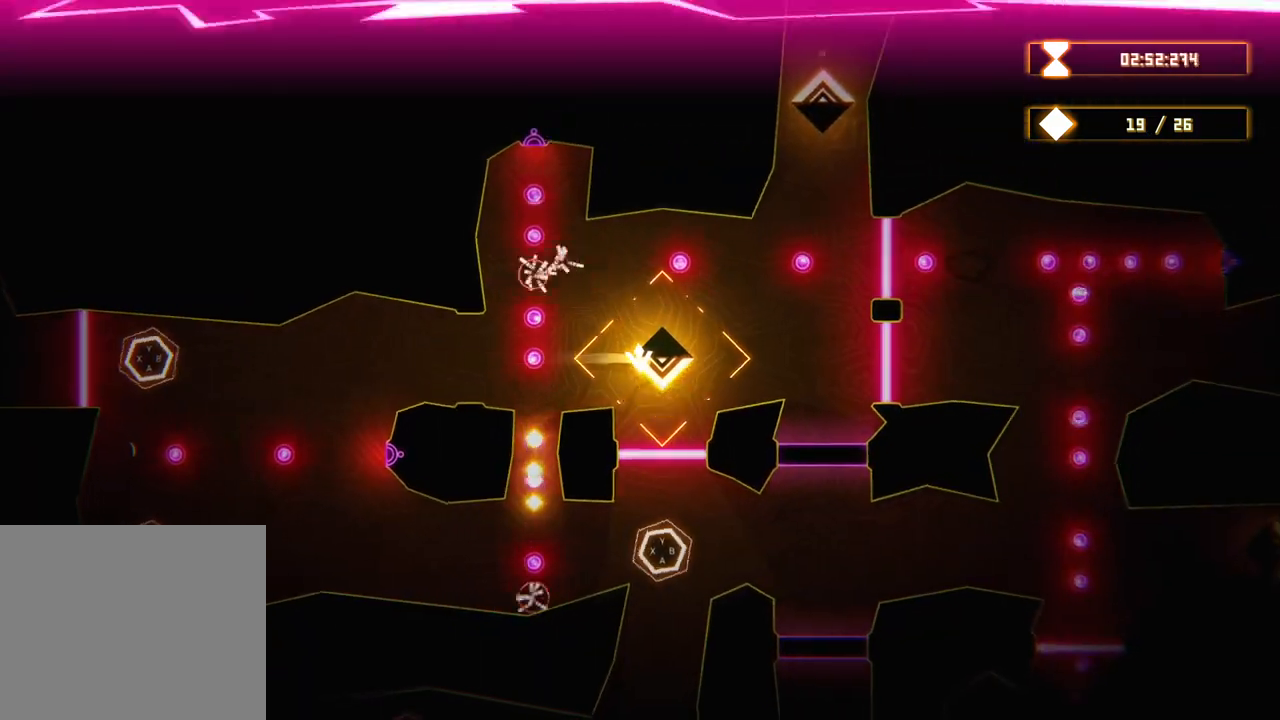
{"buttons": [], "left_stick": "right", "right_stick": "center", "events": [[100, "left_stick", "left"], [333, "left_stick", "center"], [500, "left_stick", "right"]]}
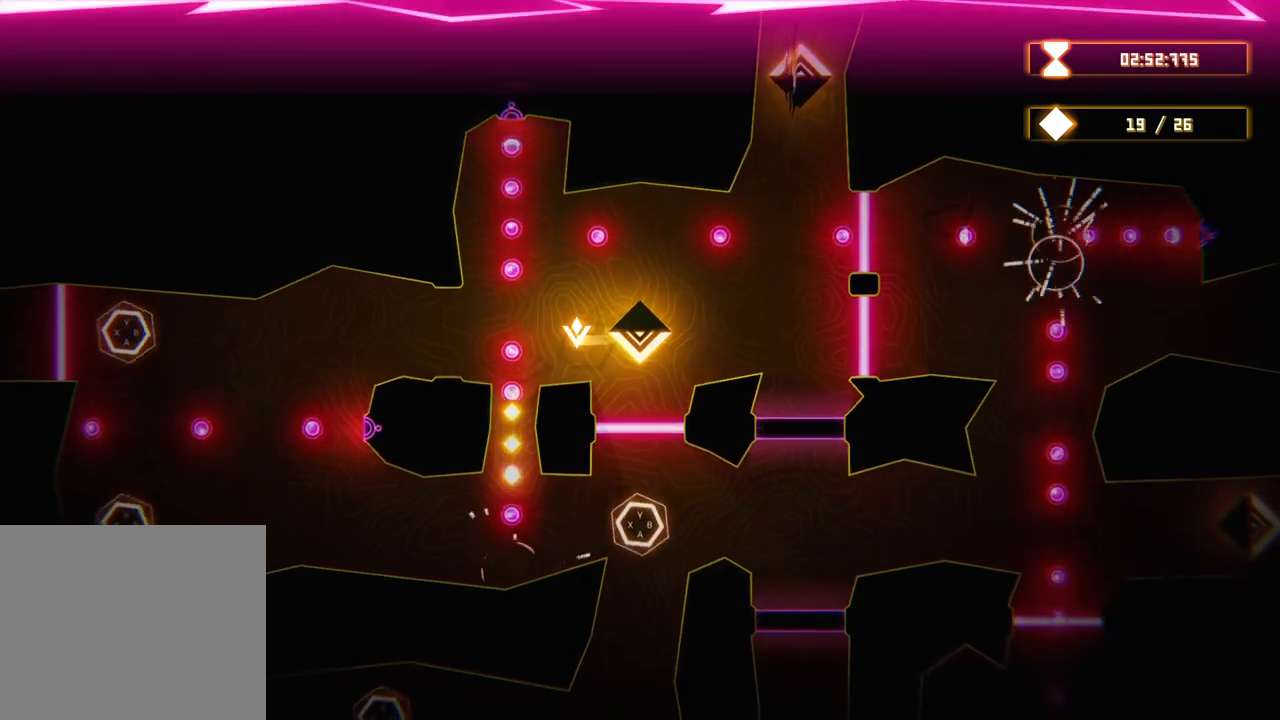
{"buttons": [], "left_stick": "down-right", "right_stick": "center", "events": [[383, "left_stick", "down-right"]]}
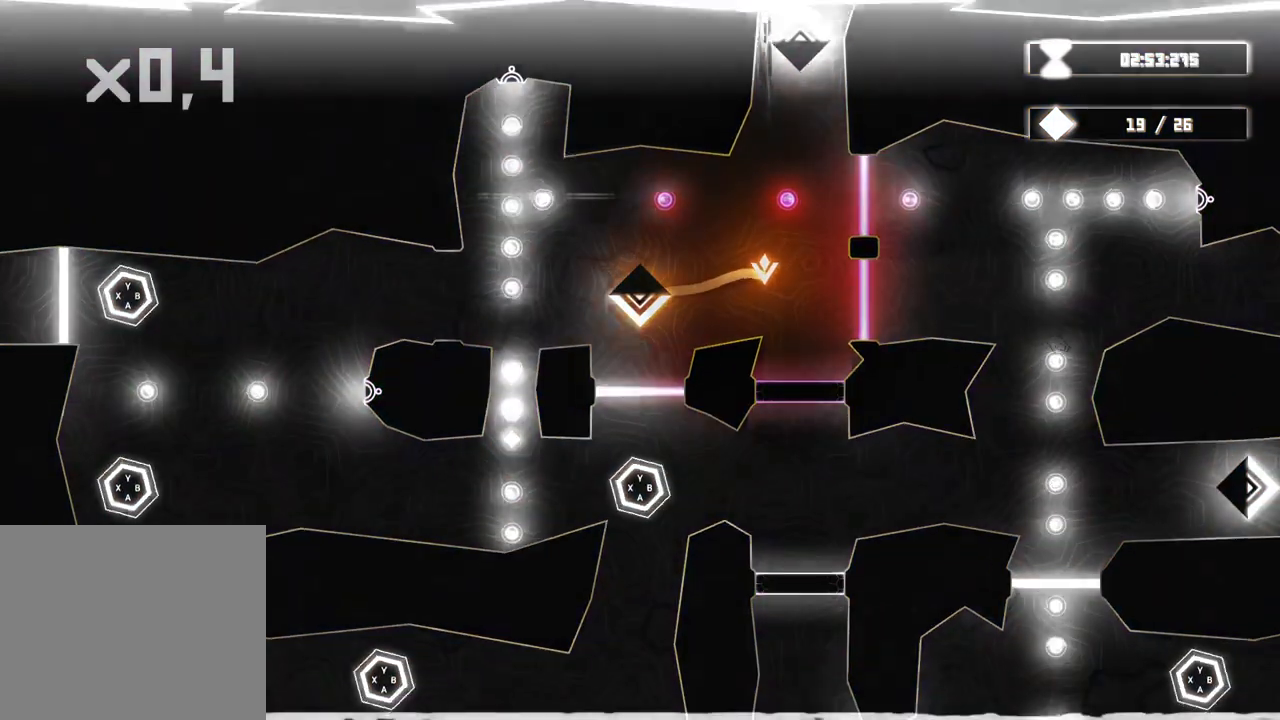
{"buttons": ["R2"], "left_stick": "center", "right_stick": "center", "events": [[250, "left_stick", "center"], [267, "R2", "down"]]}
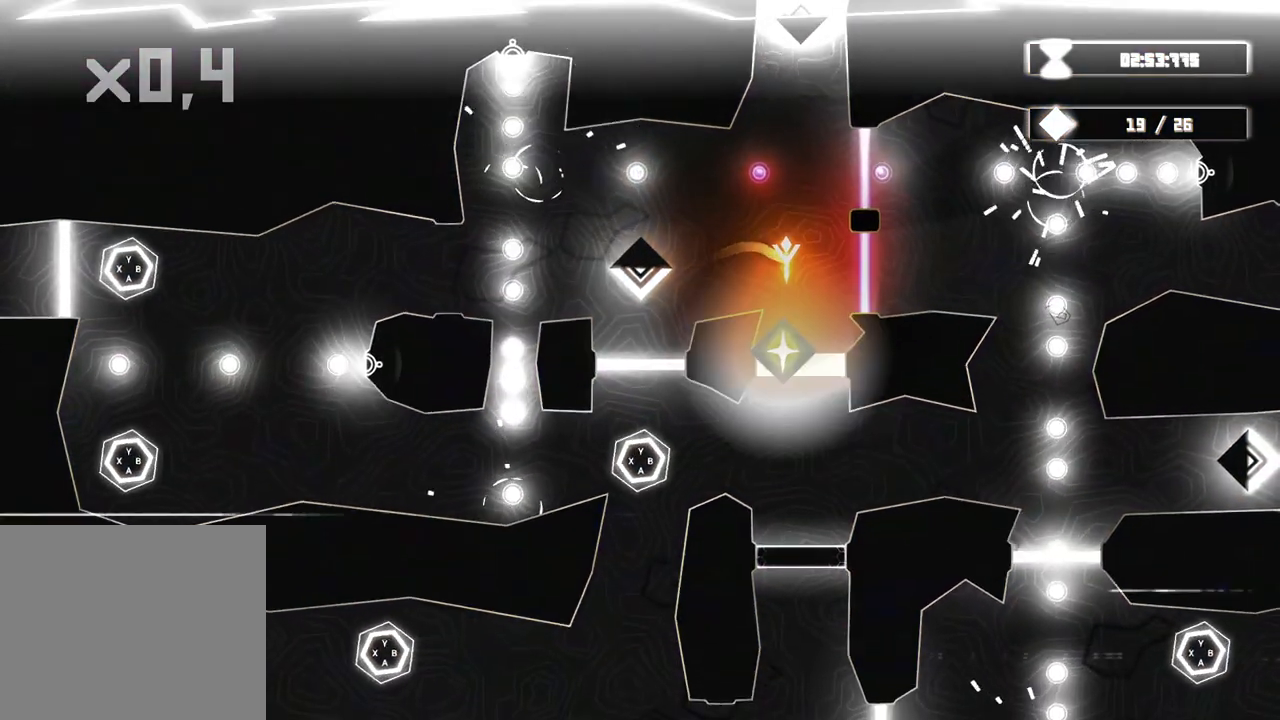
{"buttons": ["R2"], "left_stick": "center", "right_stick": "center", "events": []}
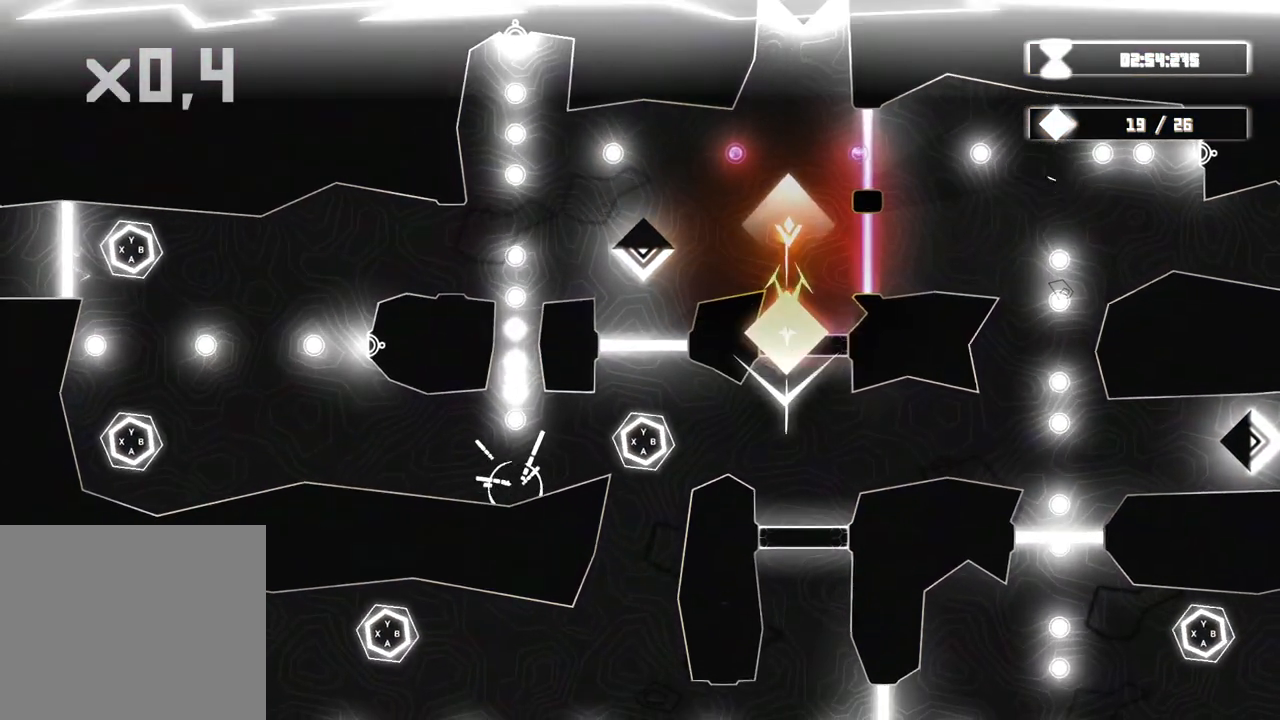
{"buttons": ["R2"], "left_stick": "center", "right_stick": "center", "events": []}
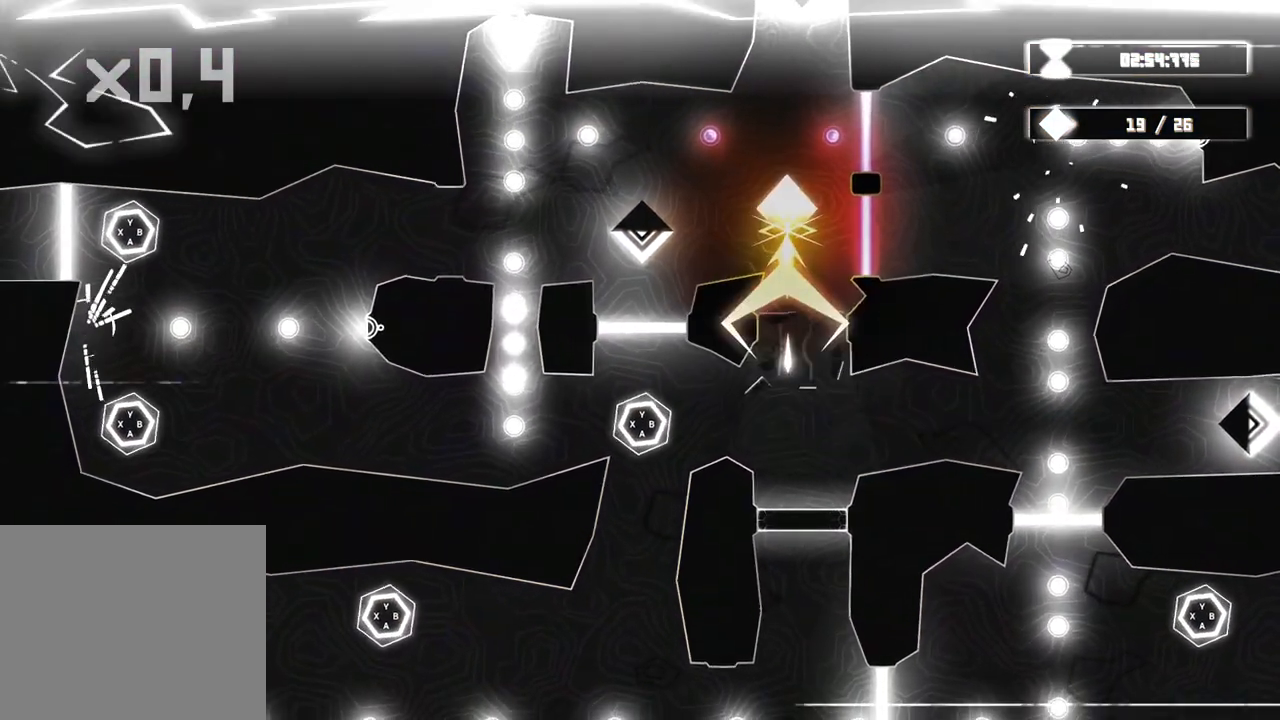
{"buttons": ["R2"], "left_stick": "center", "right_stick": "center"}
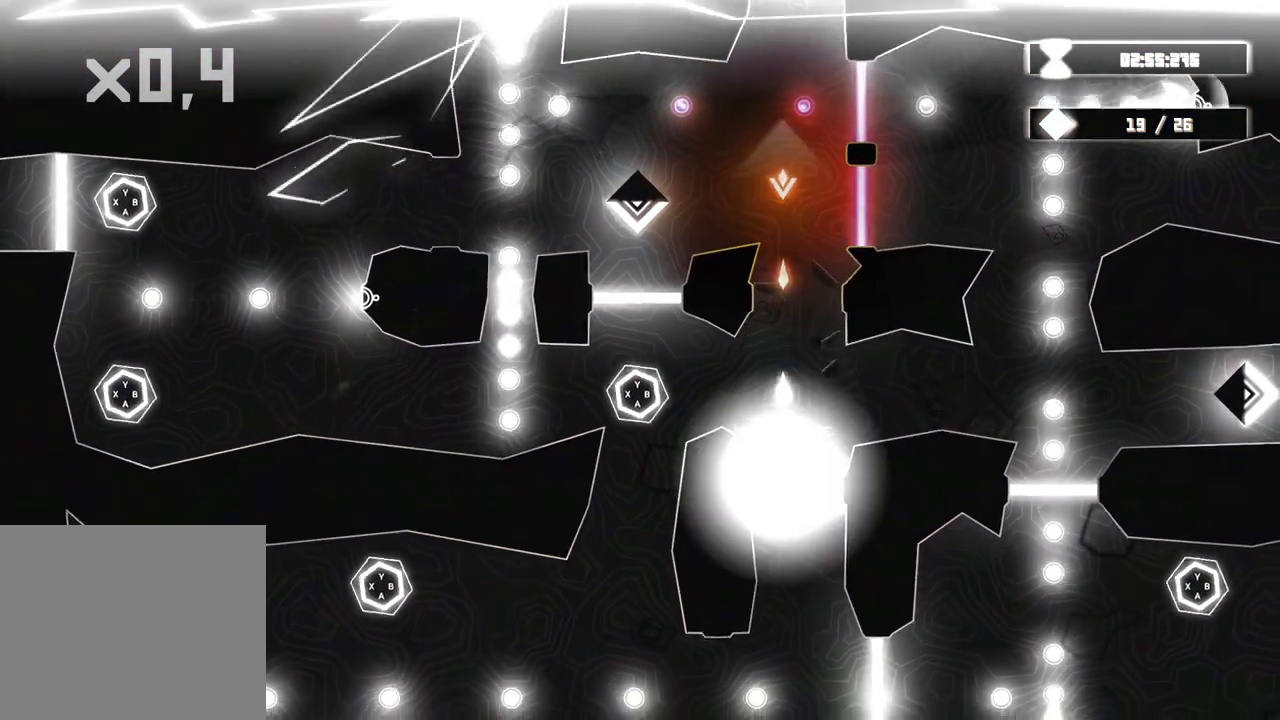
{"buttons": ["R2"], "left_stick": "center", "right_stick": "center", "events": []}
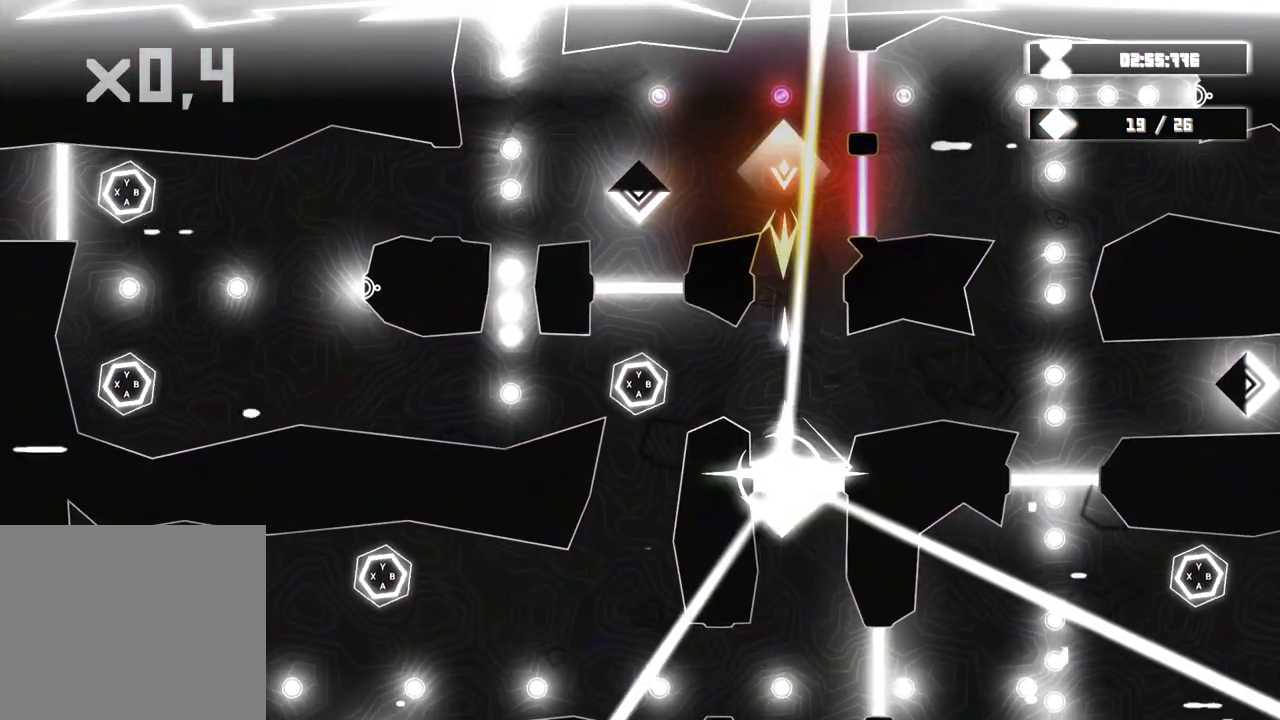
{"buttons": ["R2"], "left_stick": "center", "right_stick": "center", "events": []}
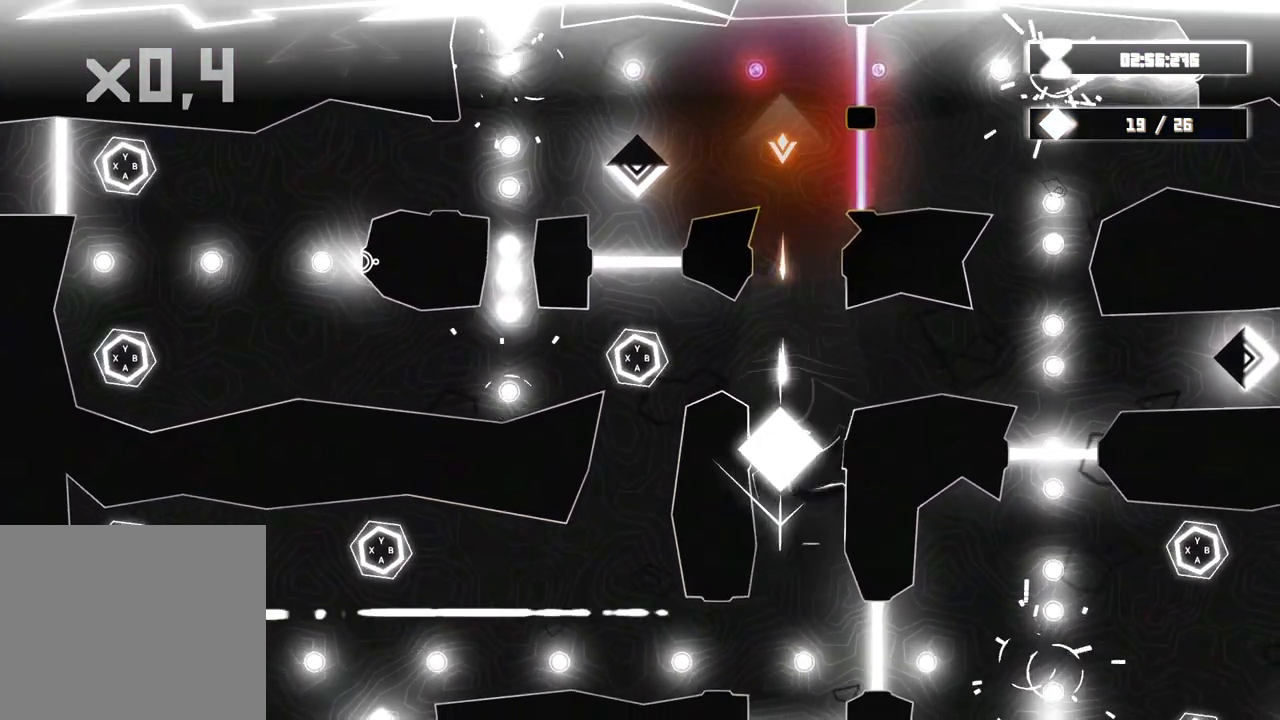
{"buttons": ["R2"], "left_stick": "center", "right_stick": "center", "events": []}
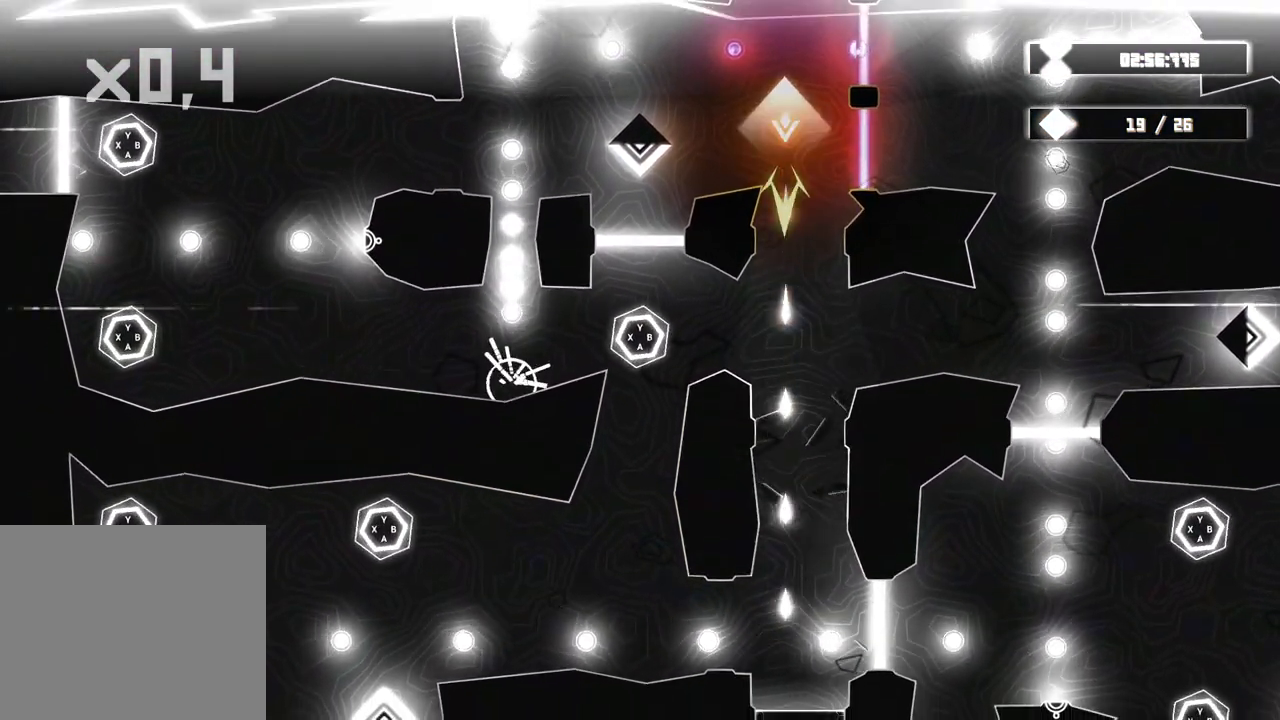
{"buttons": [], "left_stick": "left", "right_stick": "center"}
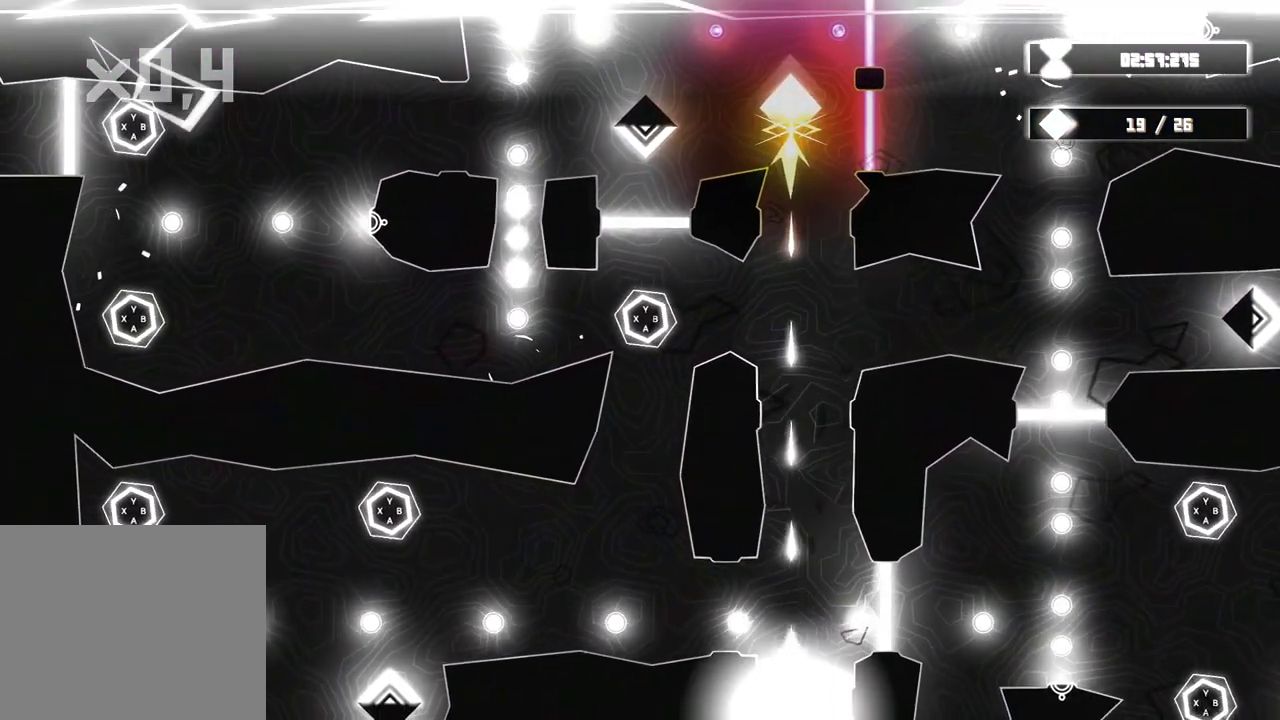
{"buttons": [], "left_stick": "left", "right_stick": "center"}
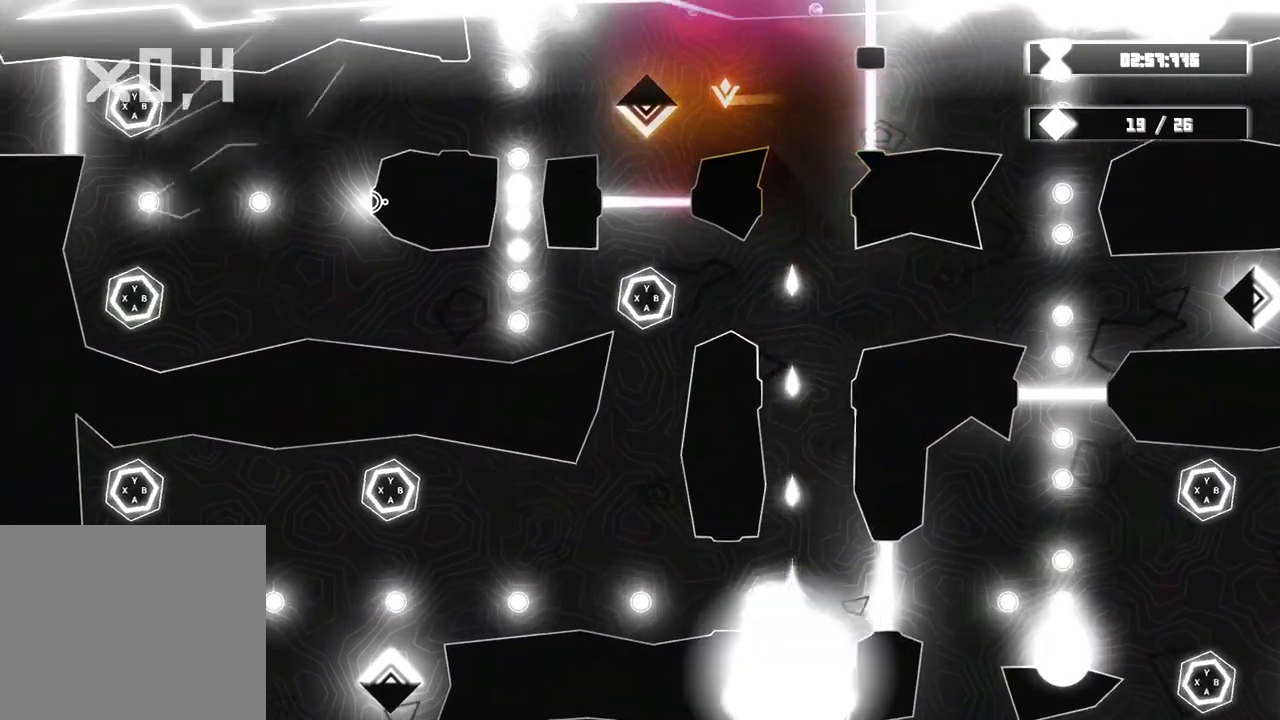
{"buttons": [], "left_stick": "left", "right_stick": "center", "events": [[150, "SELECT", "down"], [200, "START", "down"], [250, "SELECT", "up"], [283, "START", "up"]]}